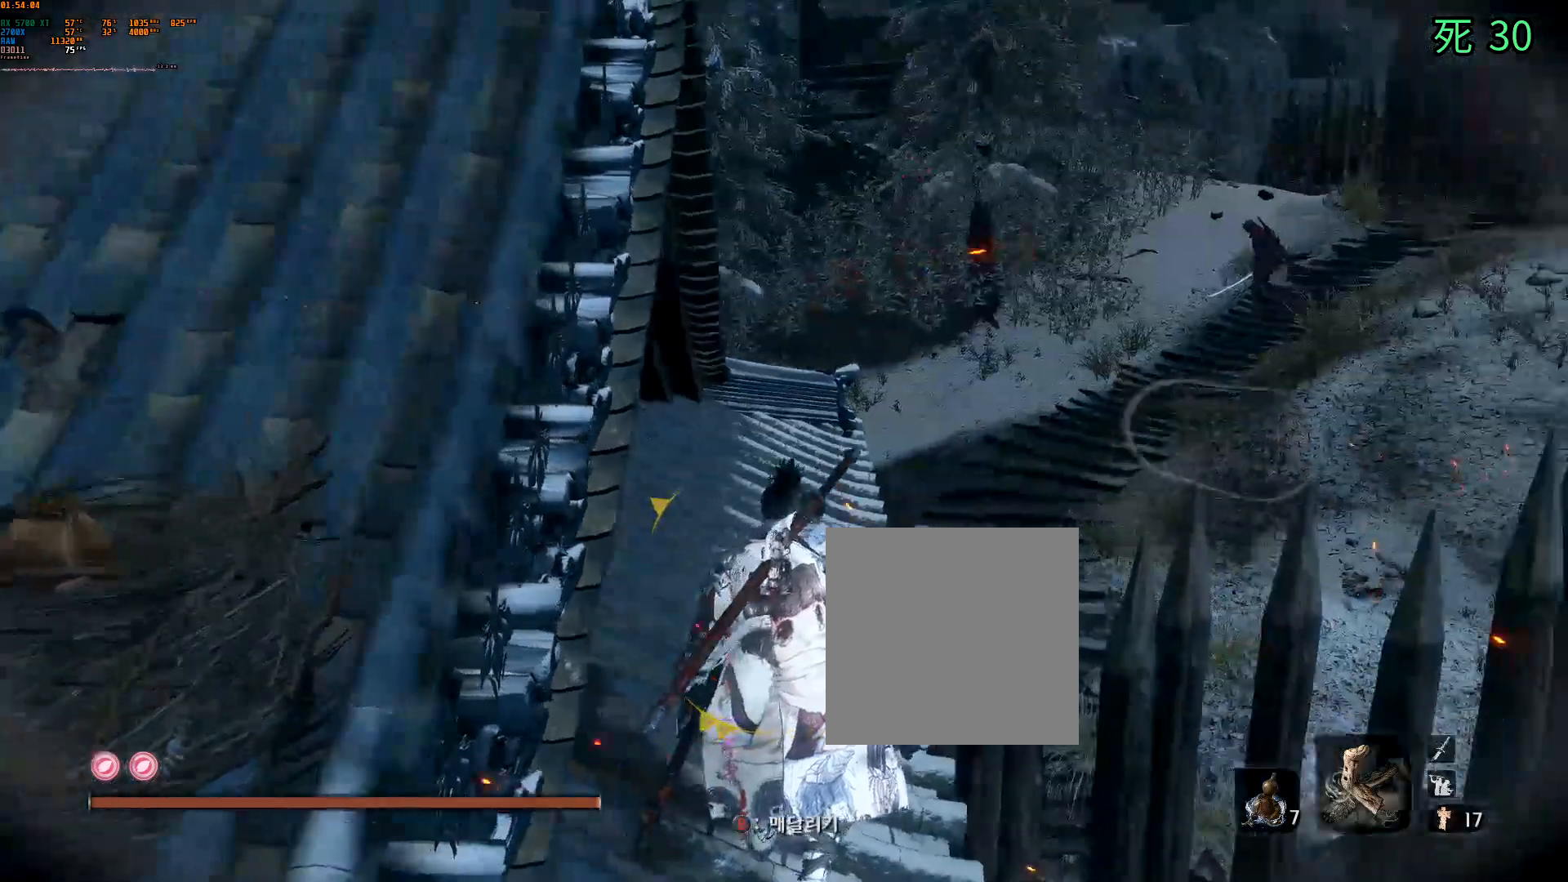
Gameplay with a controller (Xbox layout); each line is a JSON object with the inputs held at the frame after it. "events" lists button and stick changes between this image and that frame as [ms after this image, input, new state], when the widget could be followed in between. Not read: L3 R3 SELECT TOUCHPAD other_buttons right_stick.
{"buttons": ["DPAD_DOWN"], "left_stick": "center", "events": [[300, "DPAD_DOWN", "down"]]}
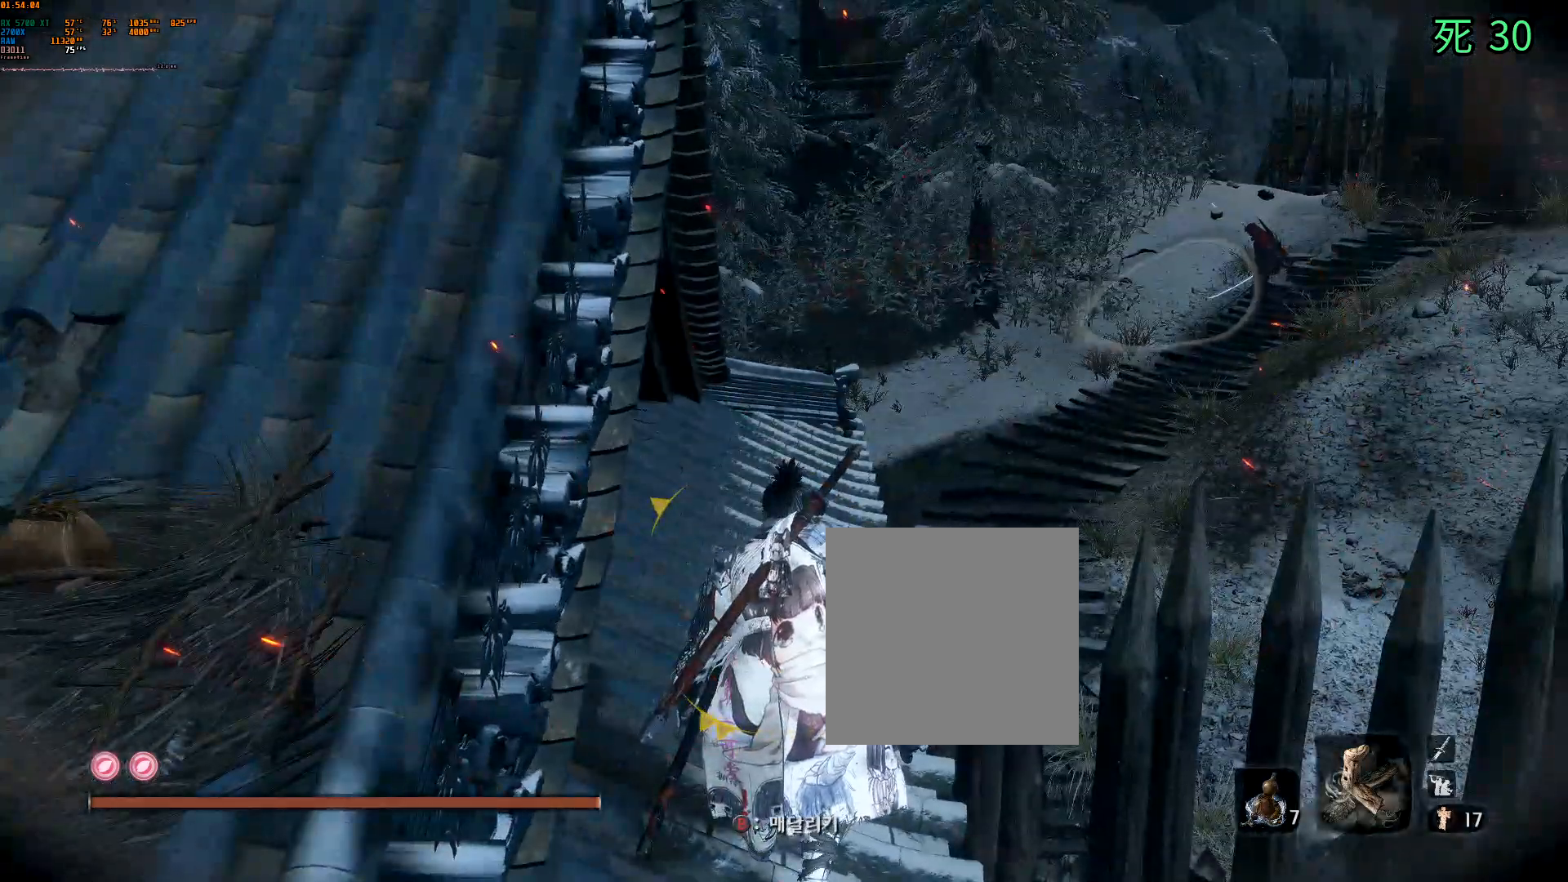
{"buttons": [], "left_stick": "center", "events": [[250, "DPAD_DOWN", "up"]]}
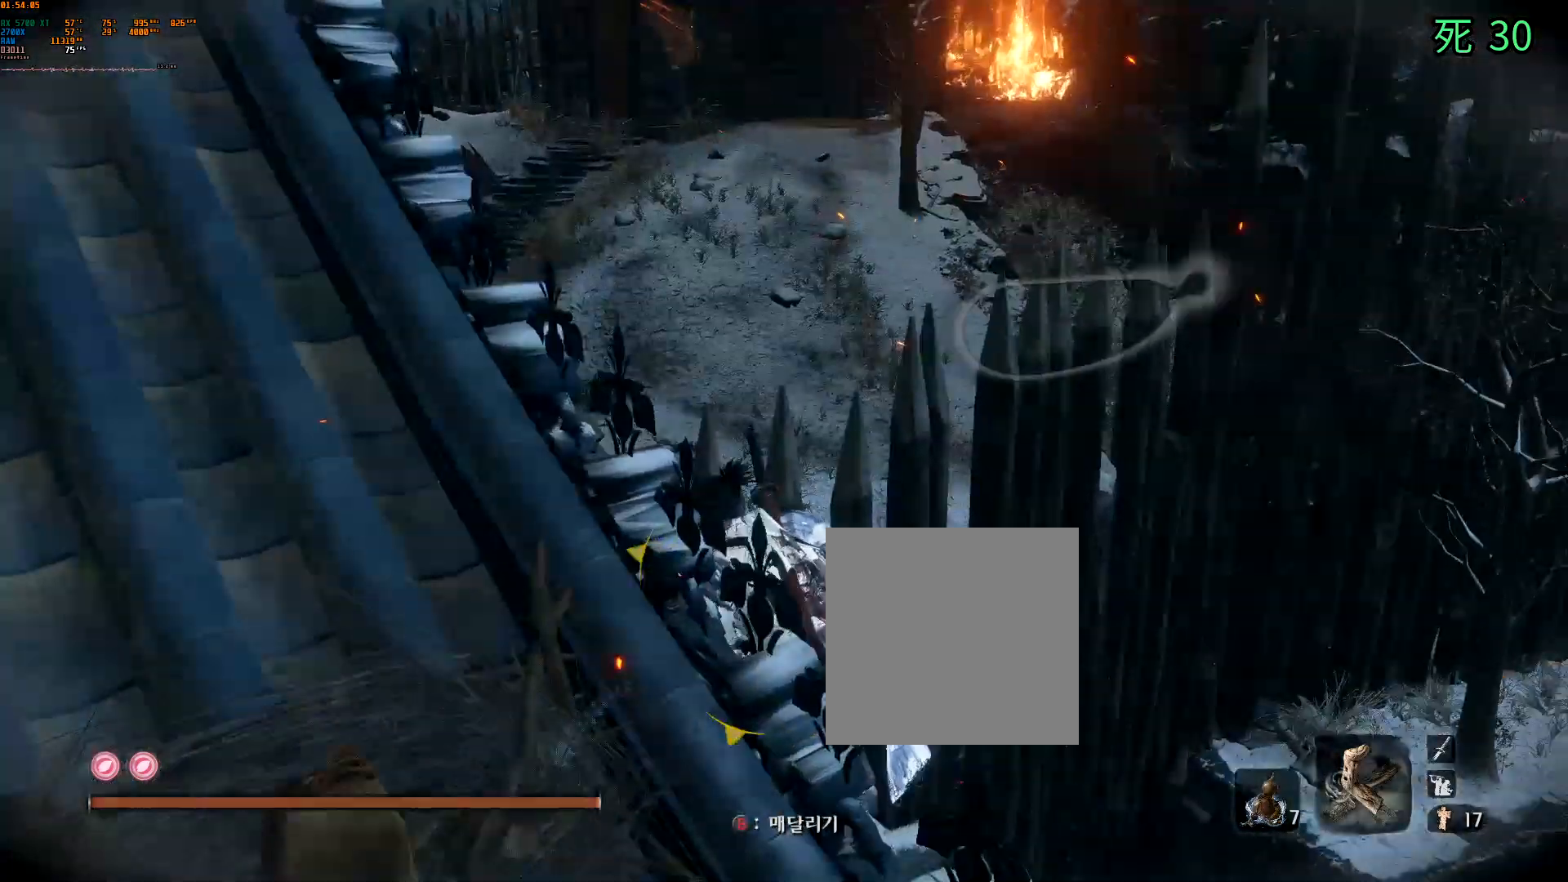
{"buttons": [], "left_stick": "center", "events": []}
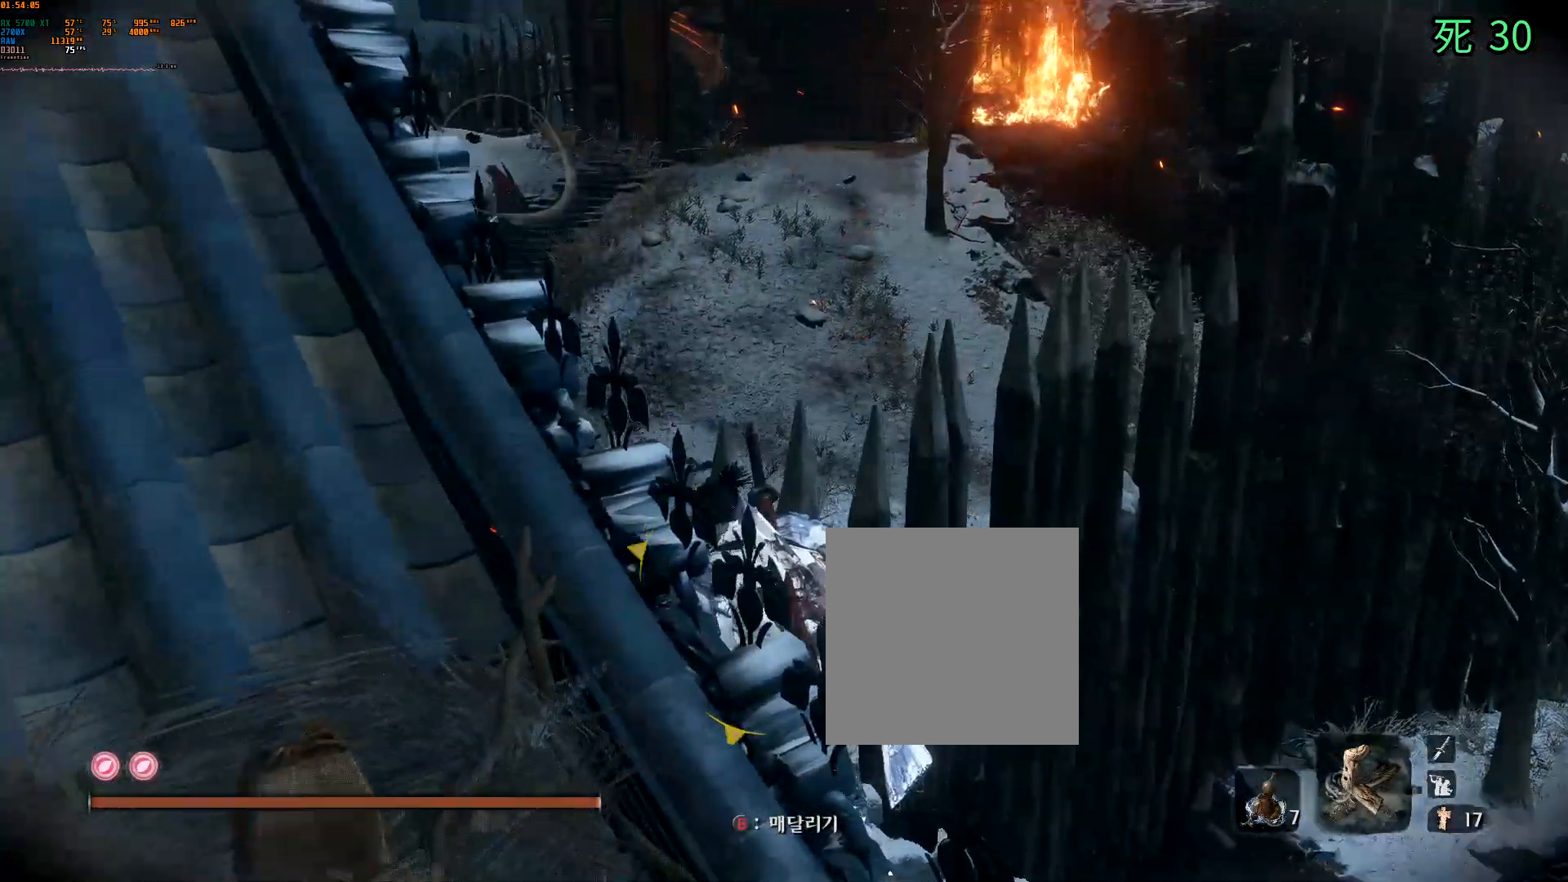
{"buttons": [], "left_stick": "center", "events": []}
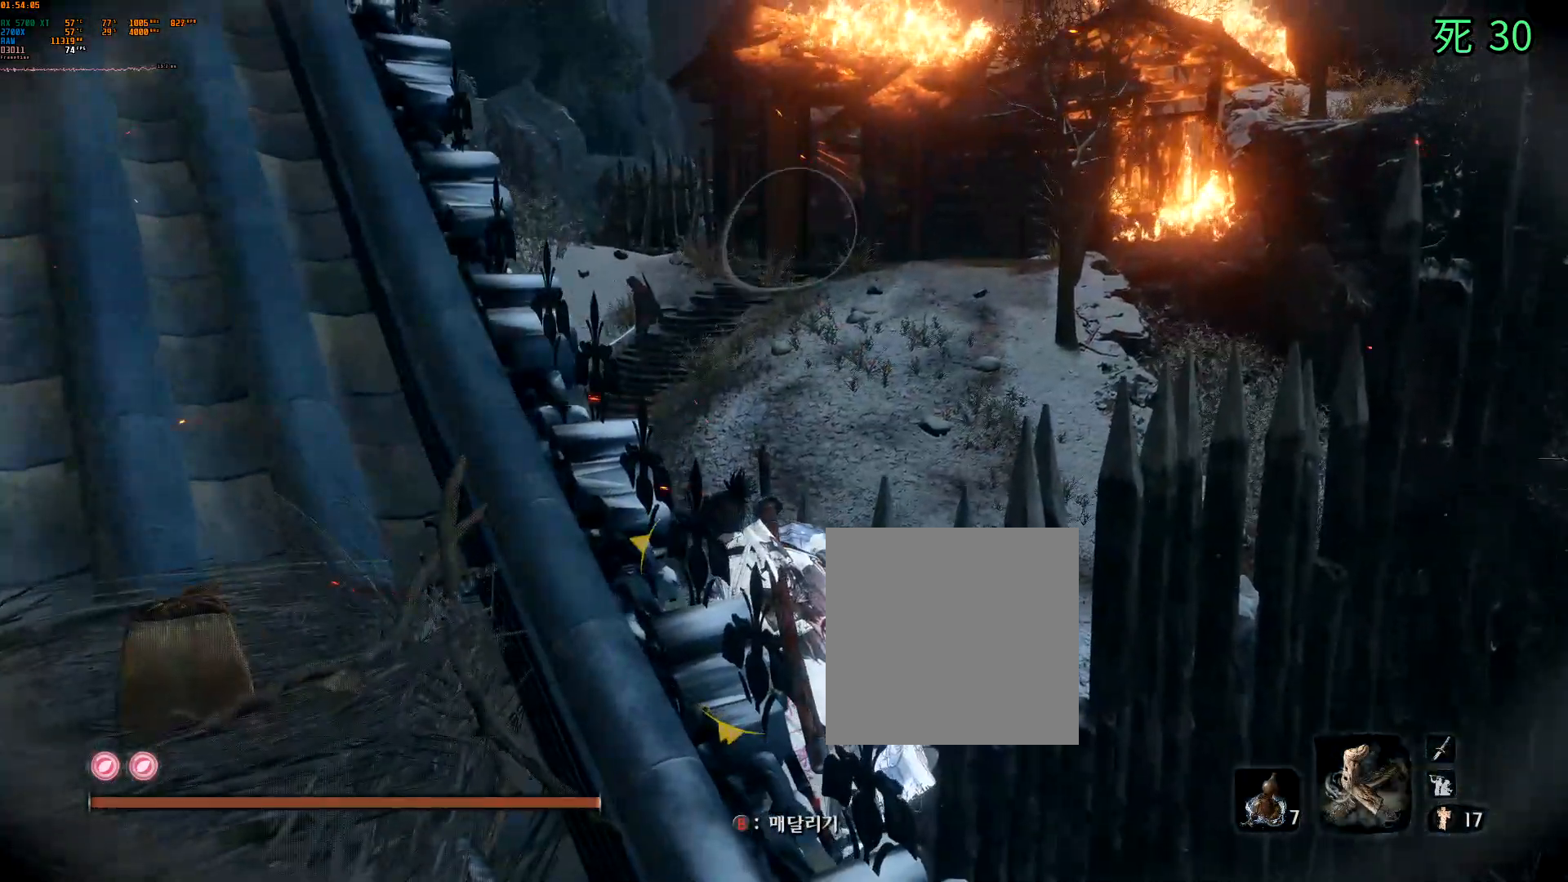
{"buttons": [], "left_stick": "center", "events": []}
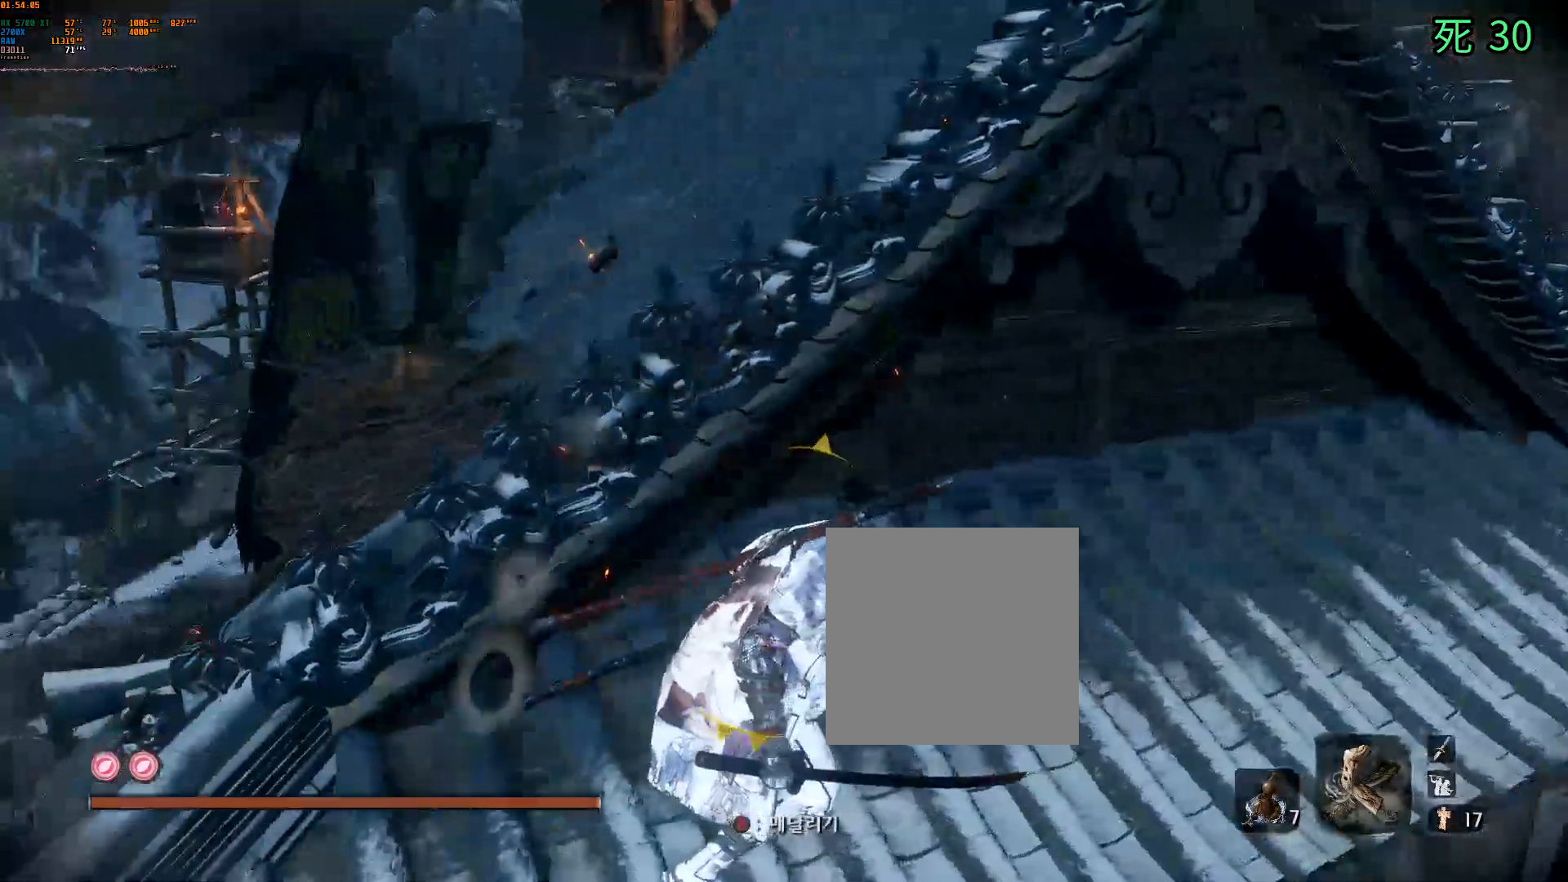
{"buttons": [], "left_stick": "center", "events": []}
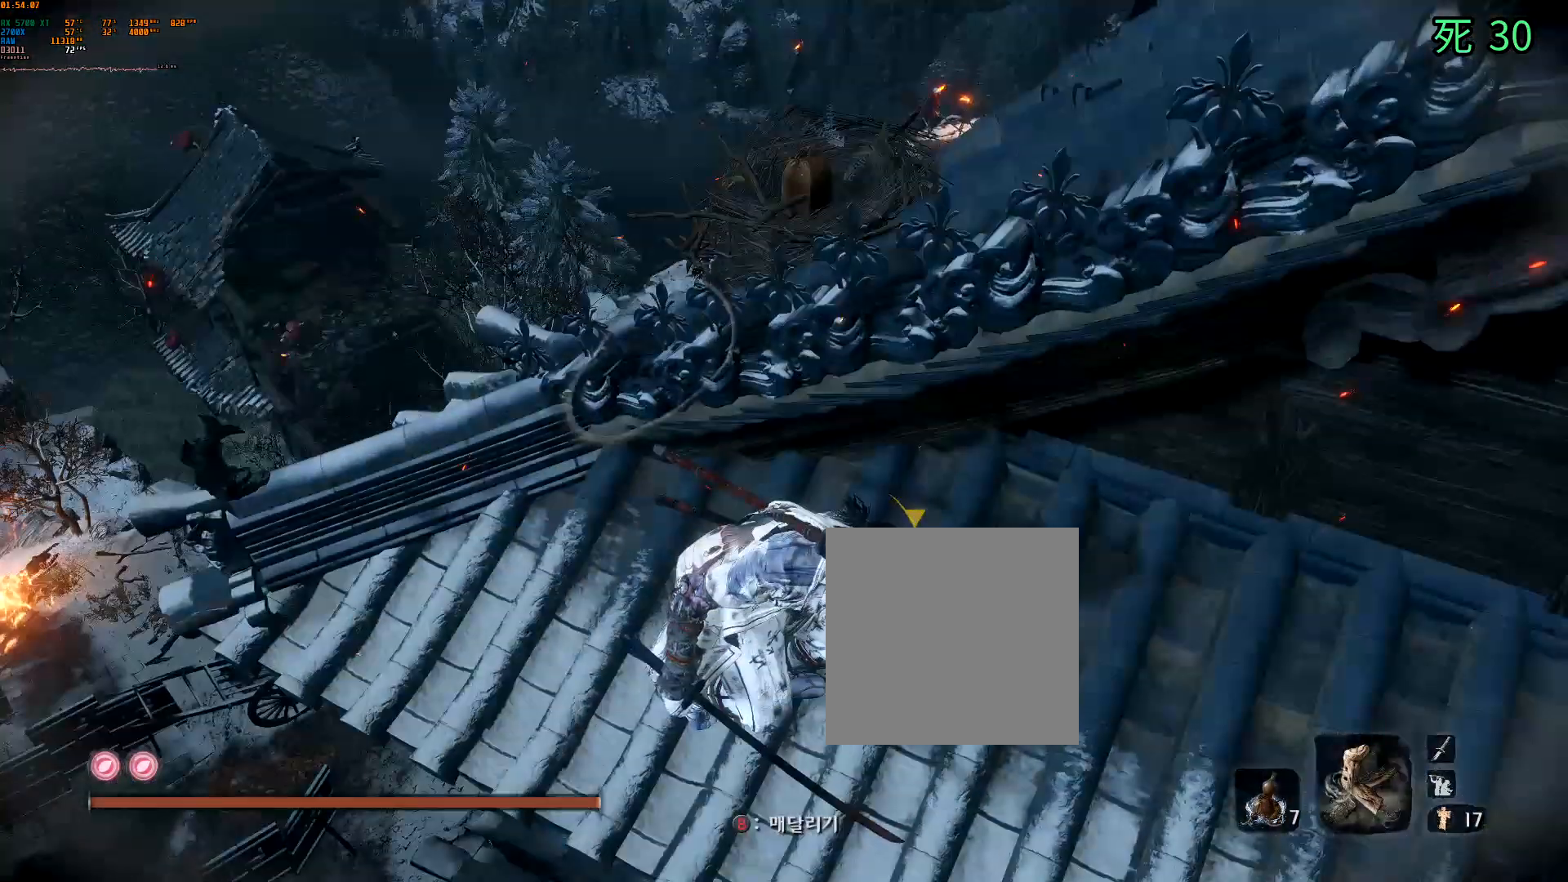
{"buttons": [], "left_stick": "center", "events": []}
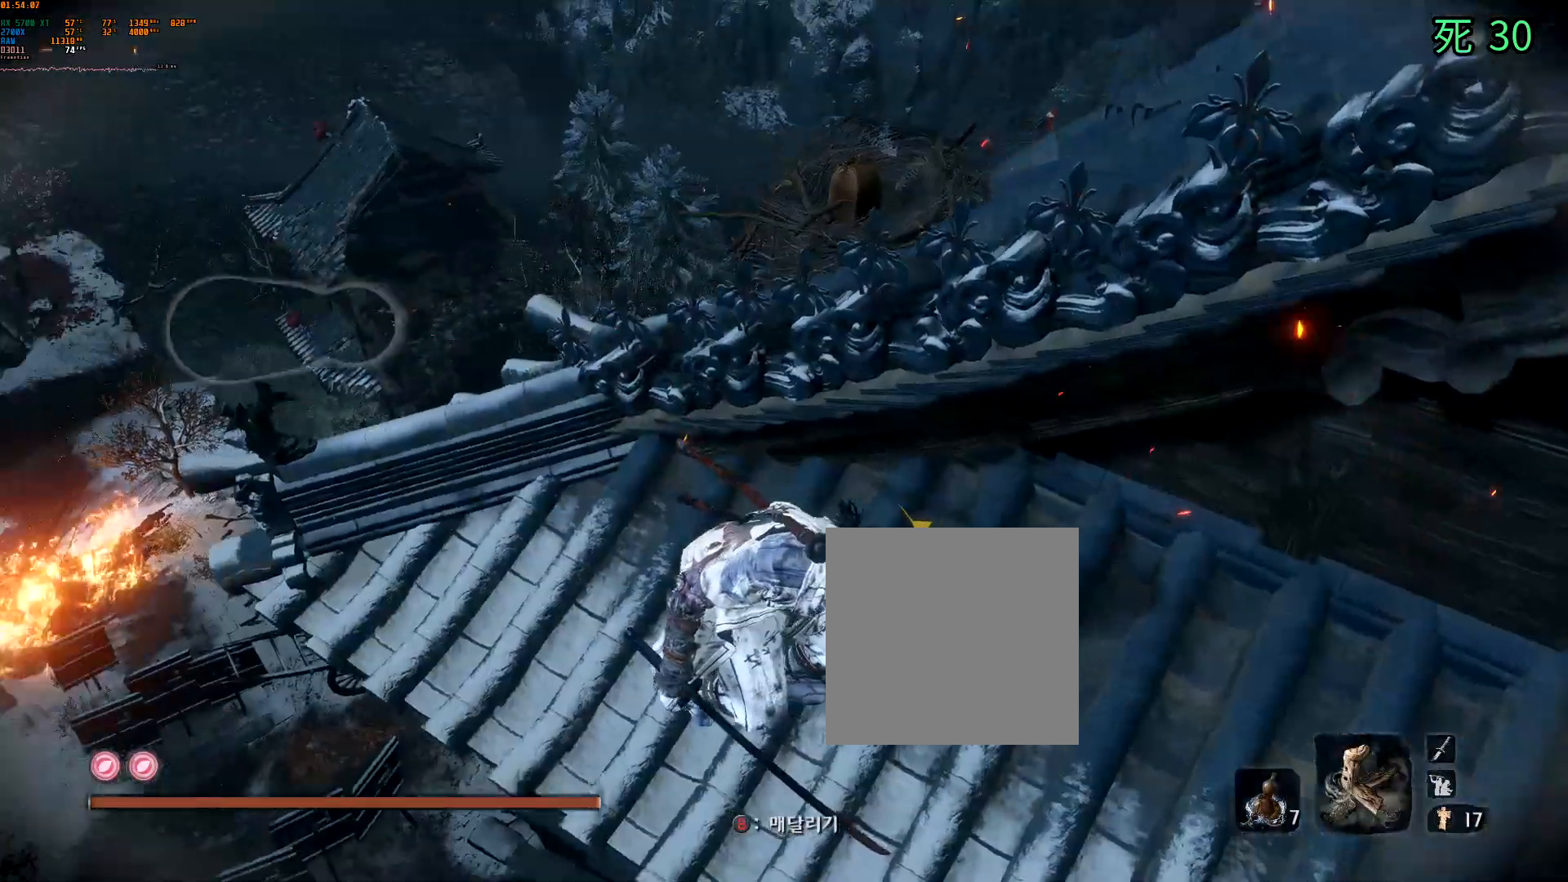
{"buttons": [], "left_stick": "center", "events": []}
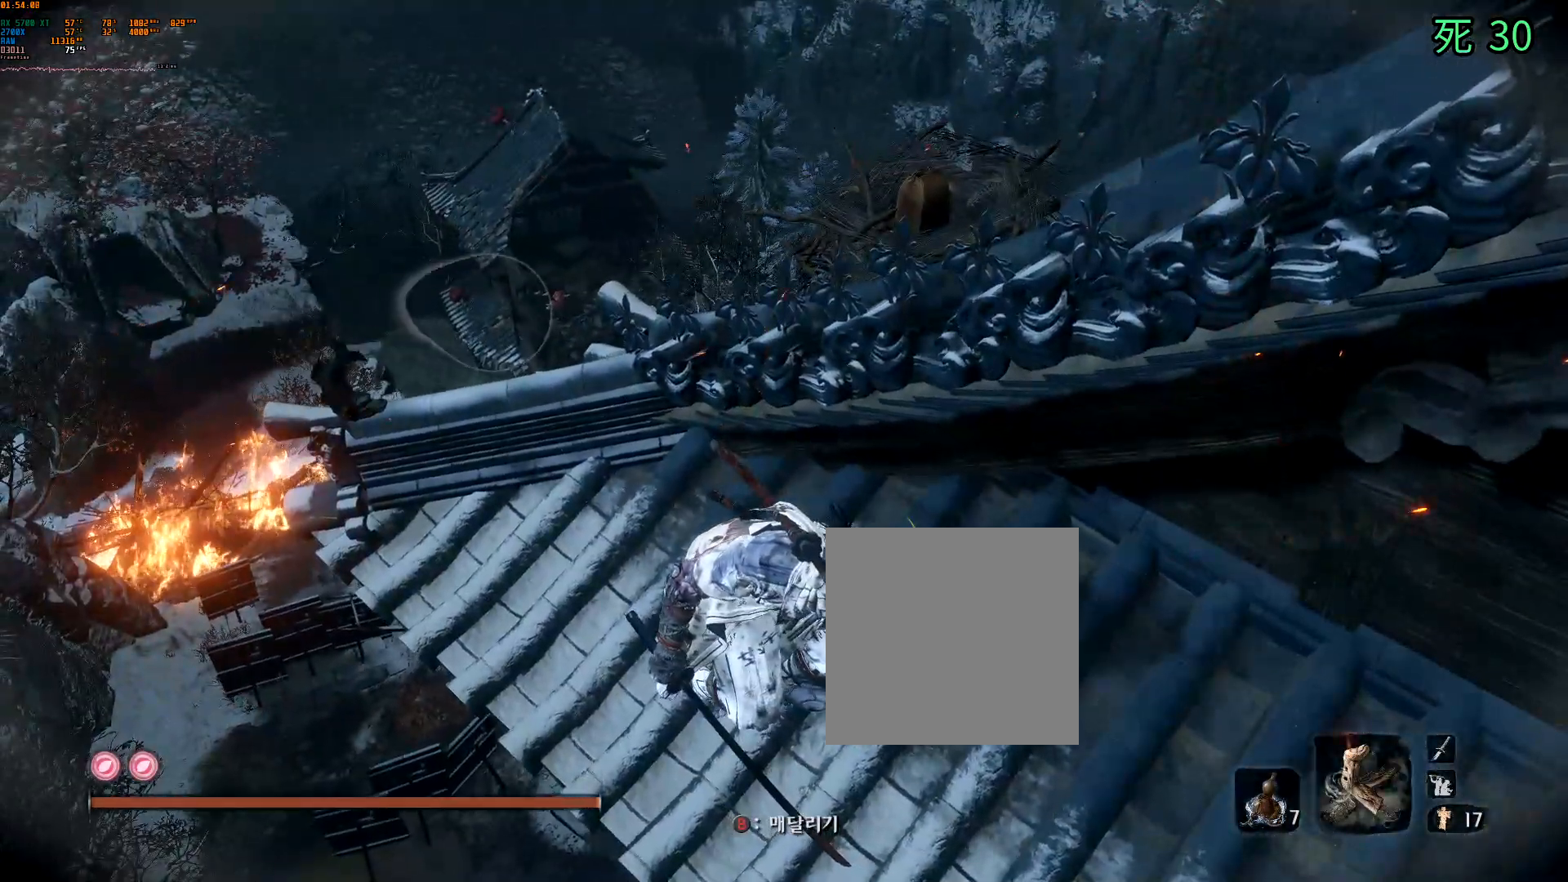
{"buttons": [], "left_stick": "left", "events": [[233, "left_stick", "left"]]}
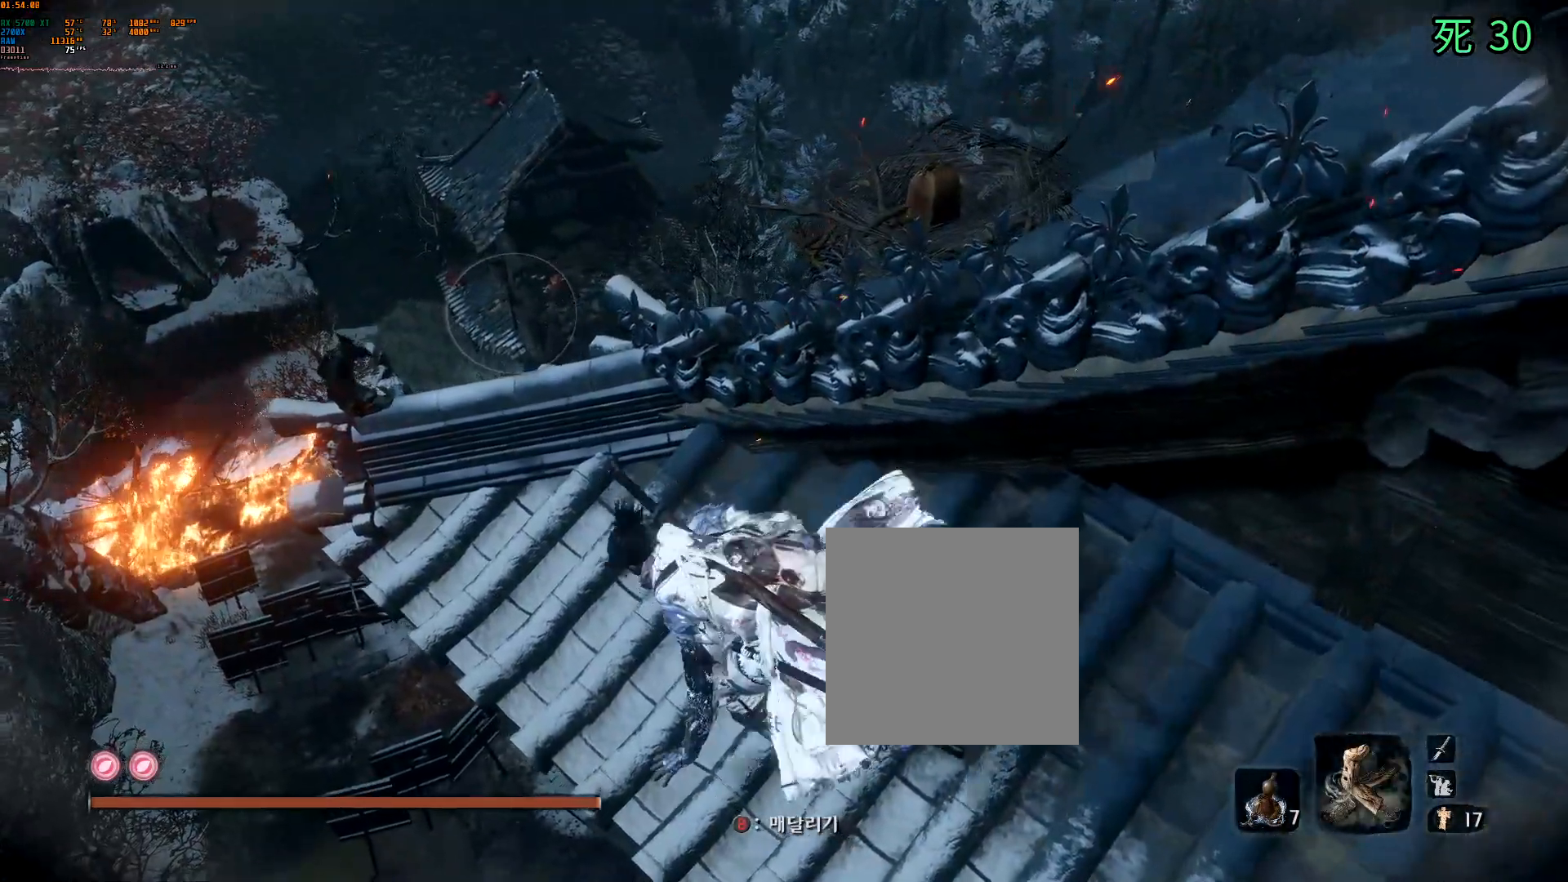
{"buttons": [], "left_stick": "center", "events": [[183, "left_stick", "up-left"], [500, "left_stick", "center"]]}
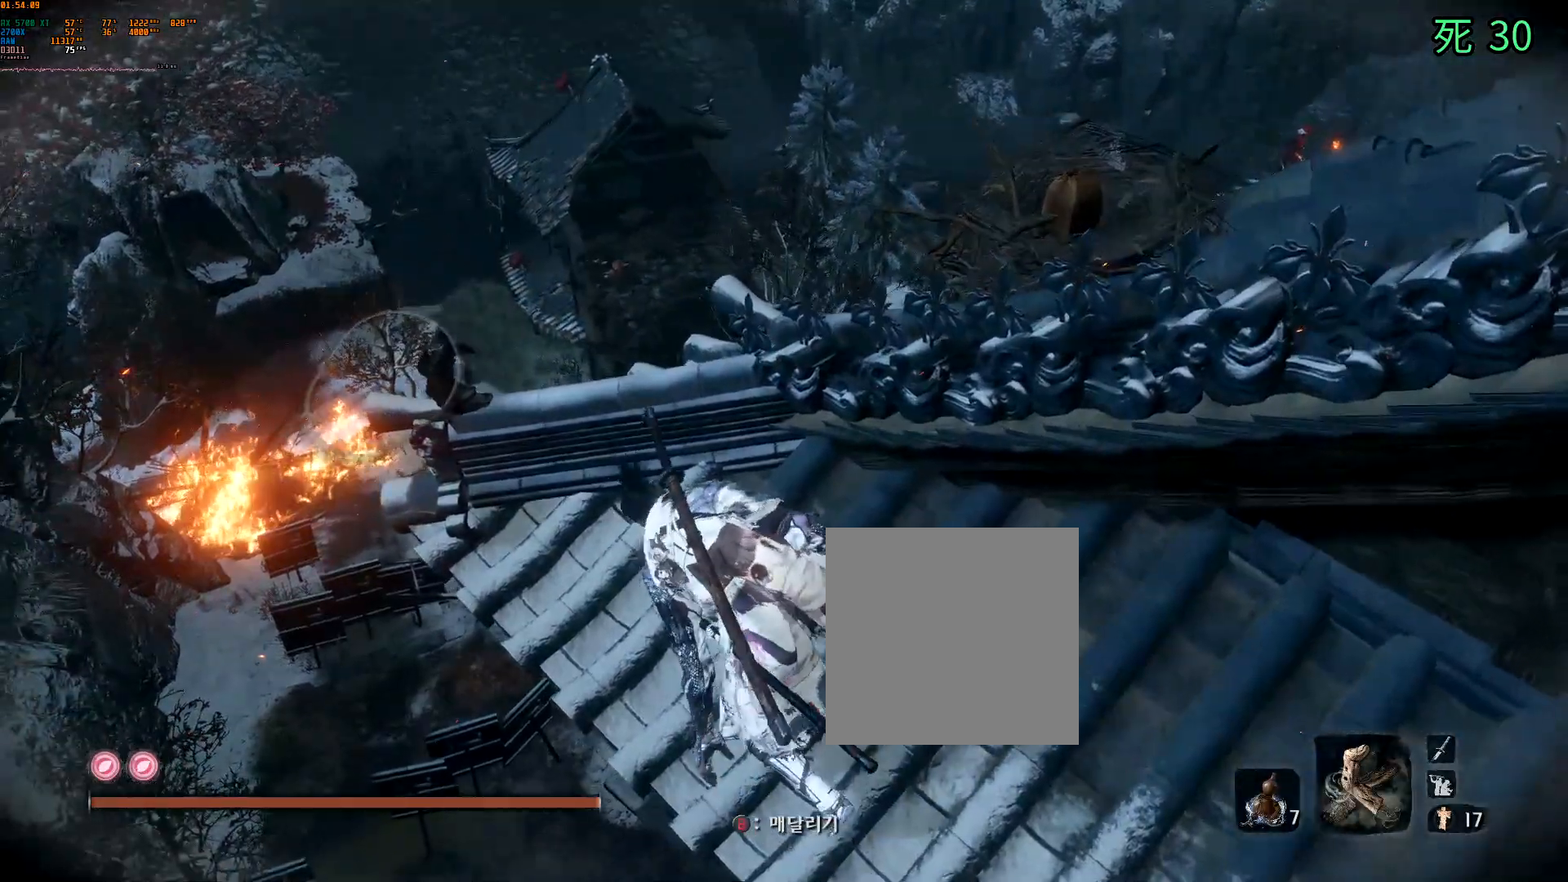
{"buttons": [], "left_stick": "up-left", "events": [[50, "DPAD_LEFT", "down"], [133, "DPAD_LEFT", "up"], [367, "left_stick", "up-left"]]}
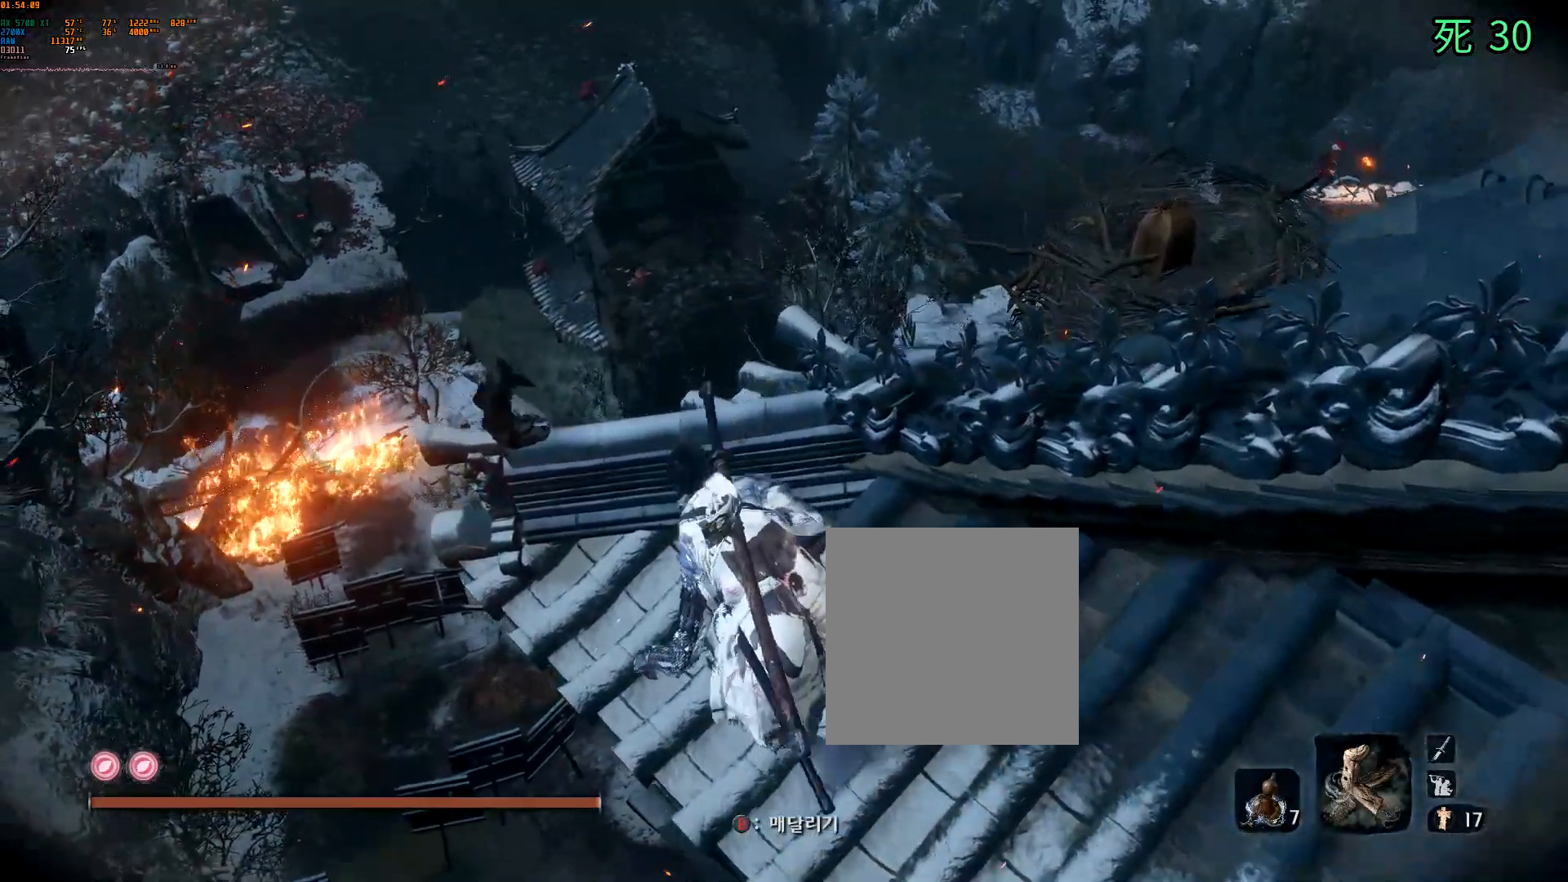
{"buttons": ["DPAD_LEFT"], "left_stick": "center", "events": [[83, "left_stick", "center"], [383, "DPAD_LEFT", "down"]]}
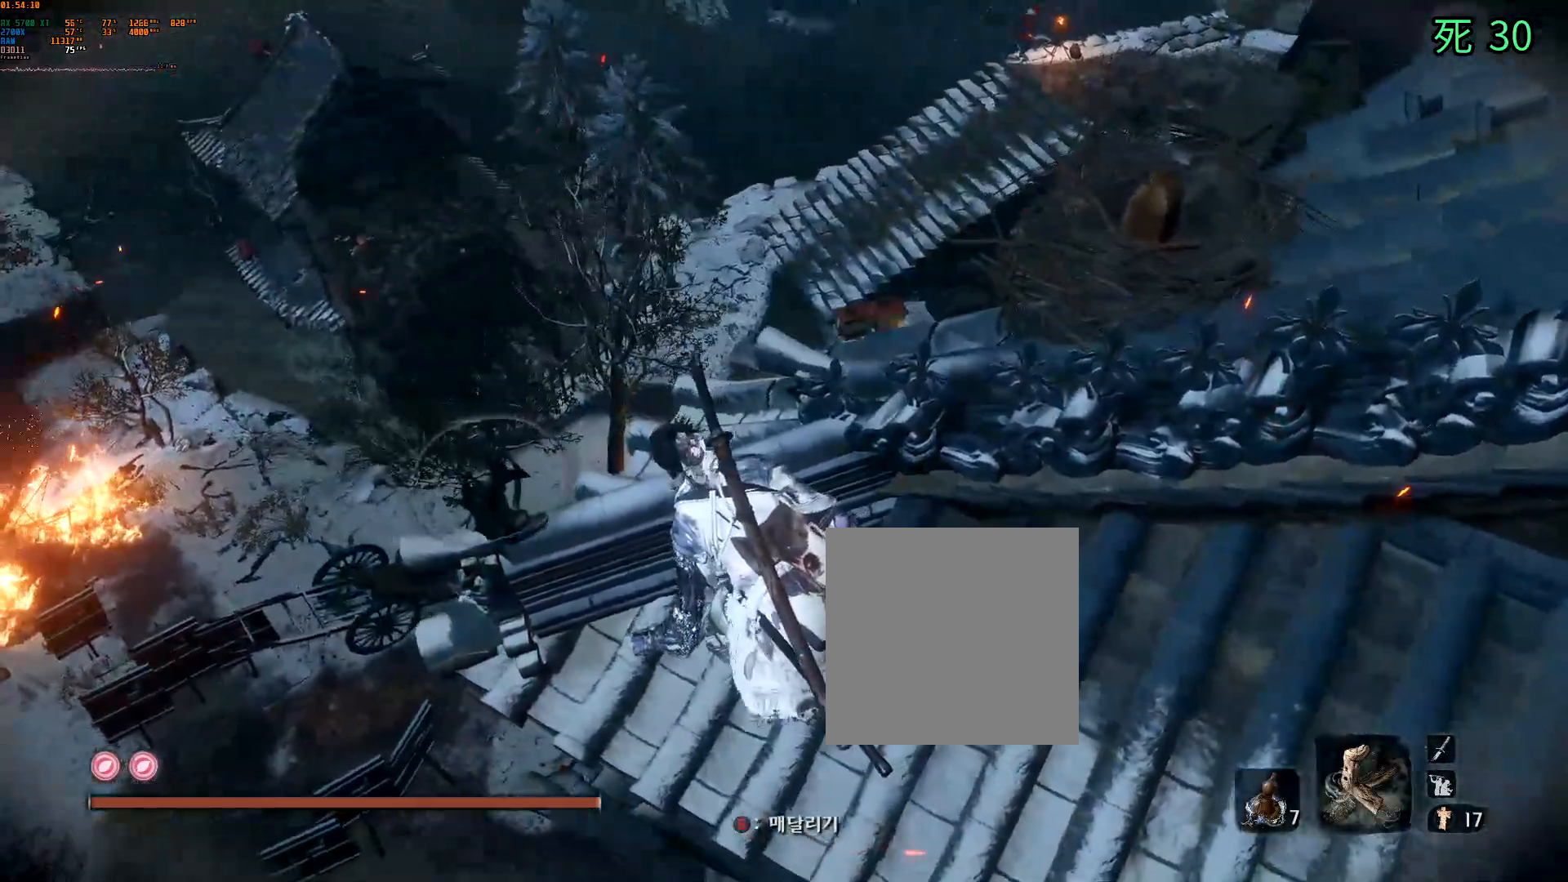
{"buttons": [], "left_stick": "center", "events": [[317, "DPAD_LEFT", "up"]]}
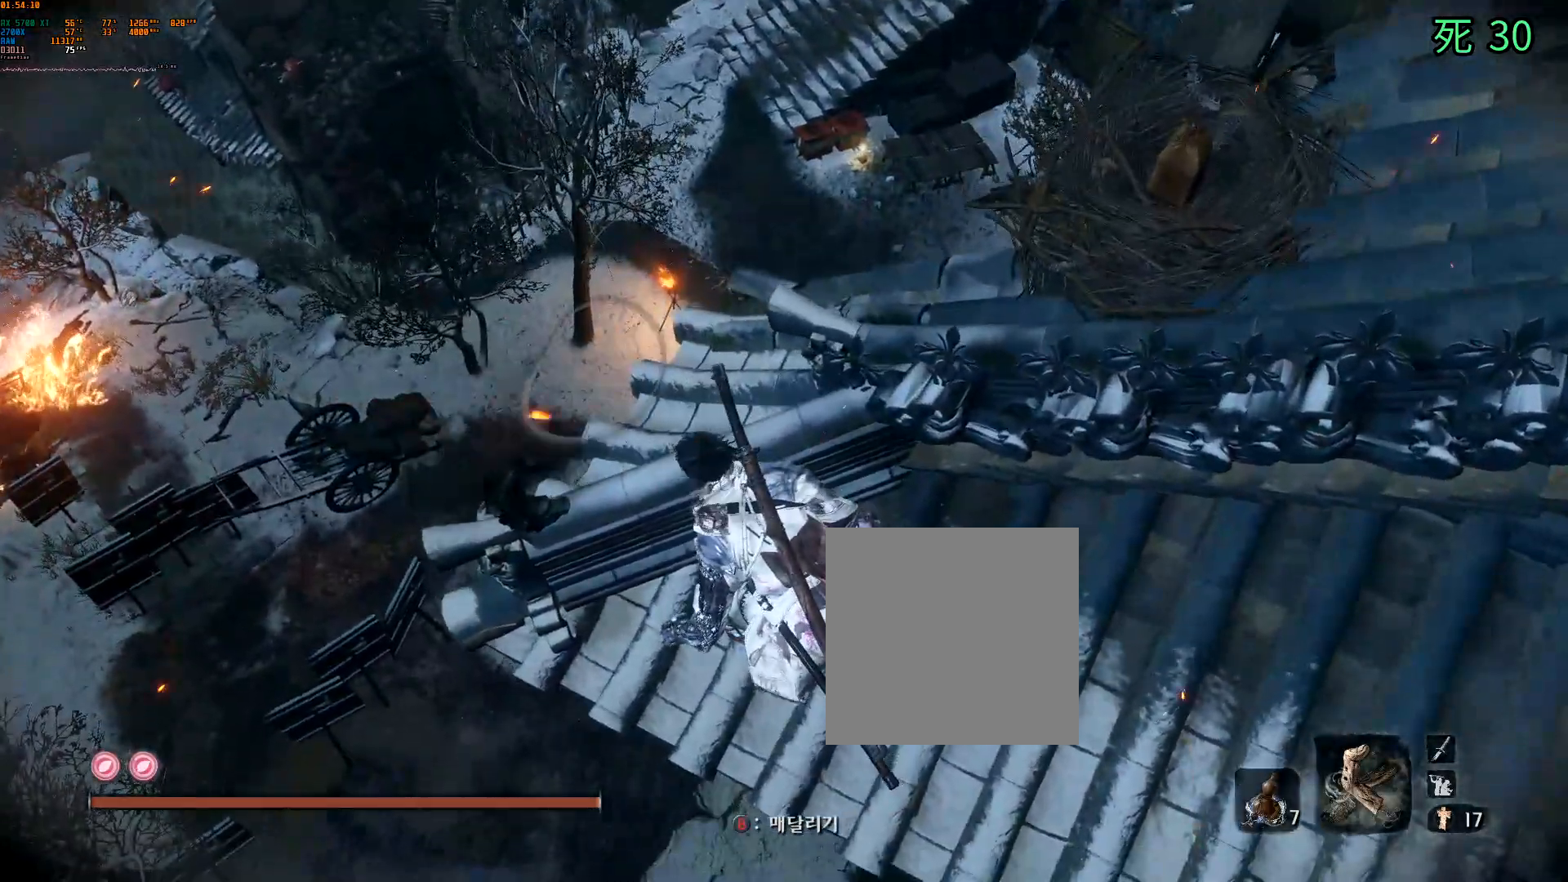
{"buttons": [], "left_stick": "center", "events": []}
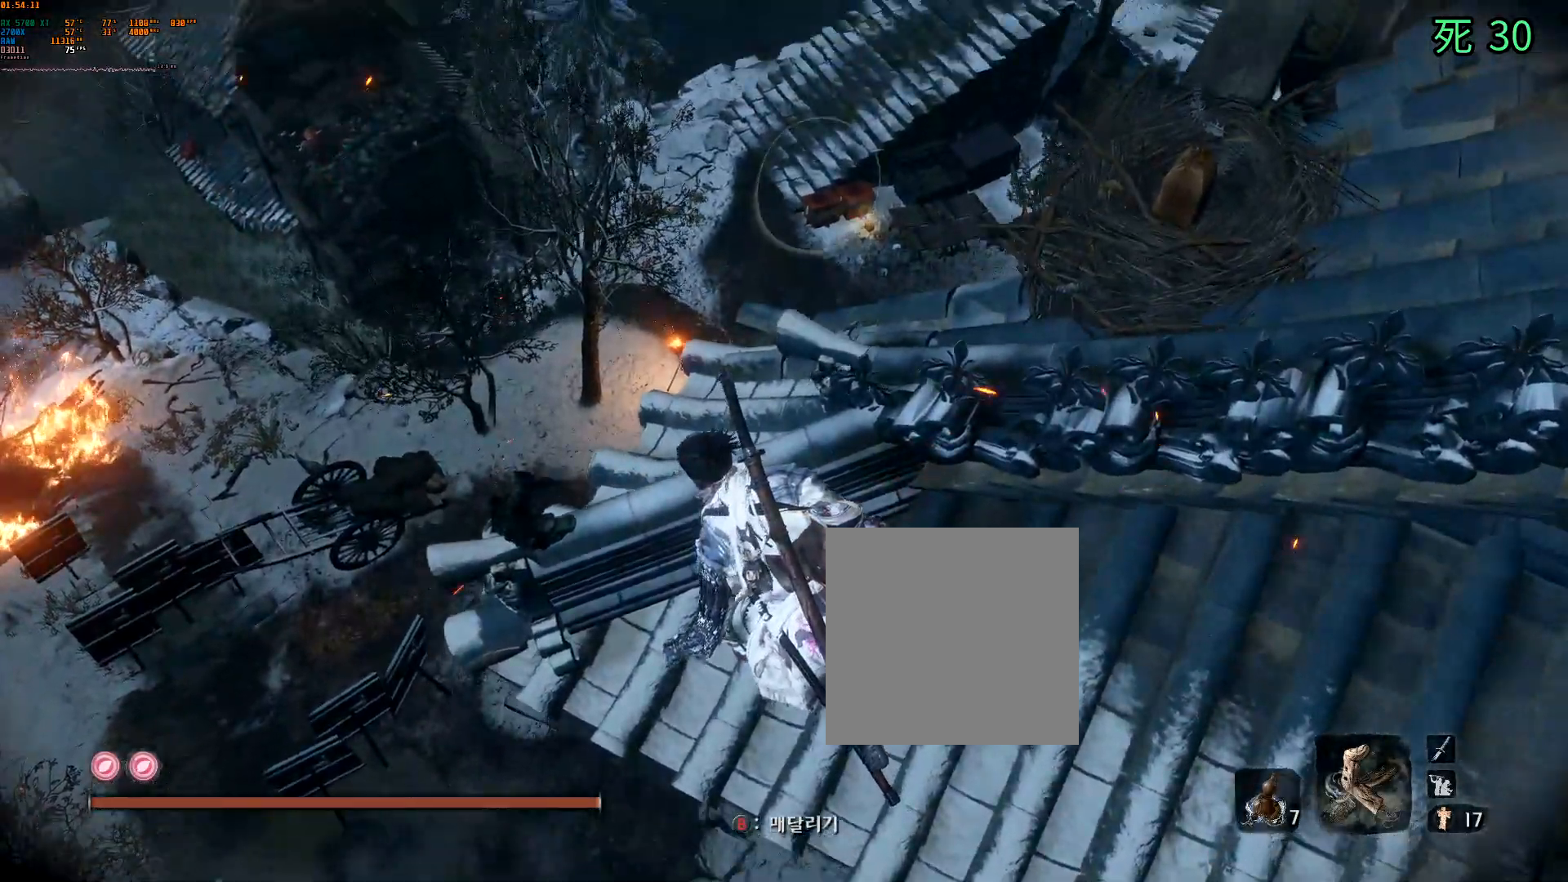
{"buttons": [], "left_stick": "center"}
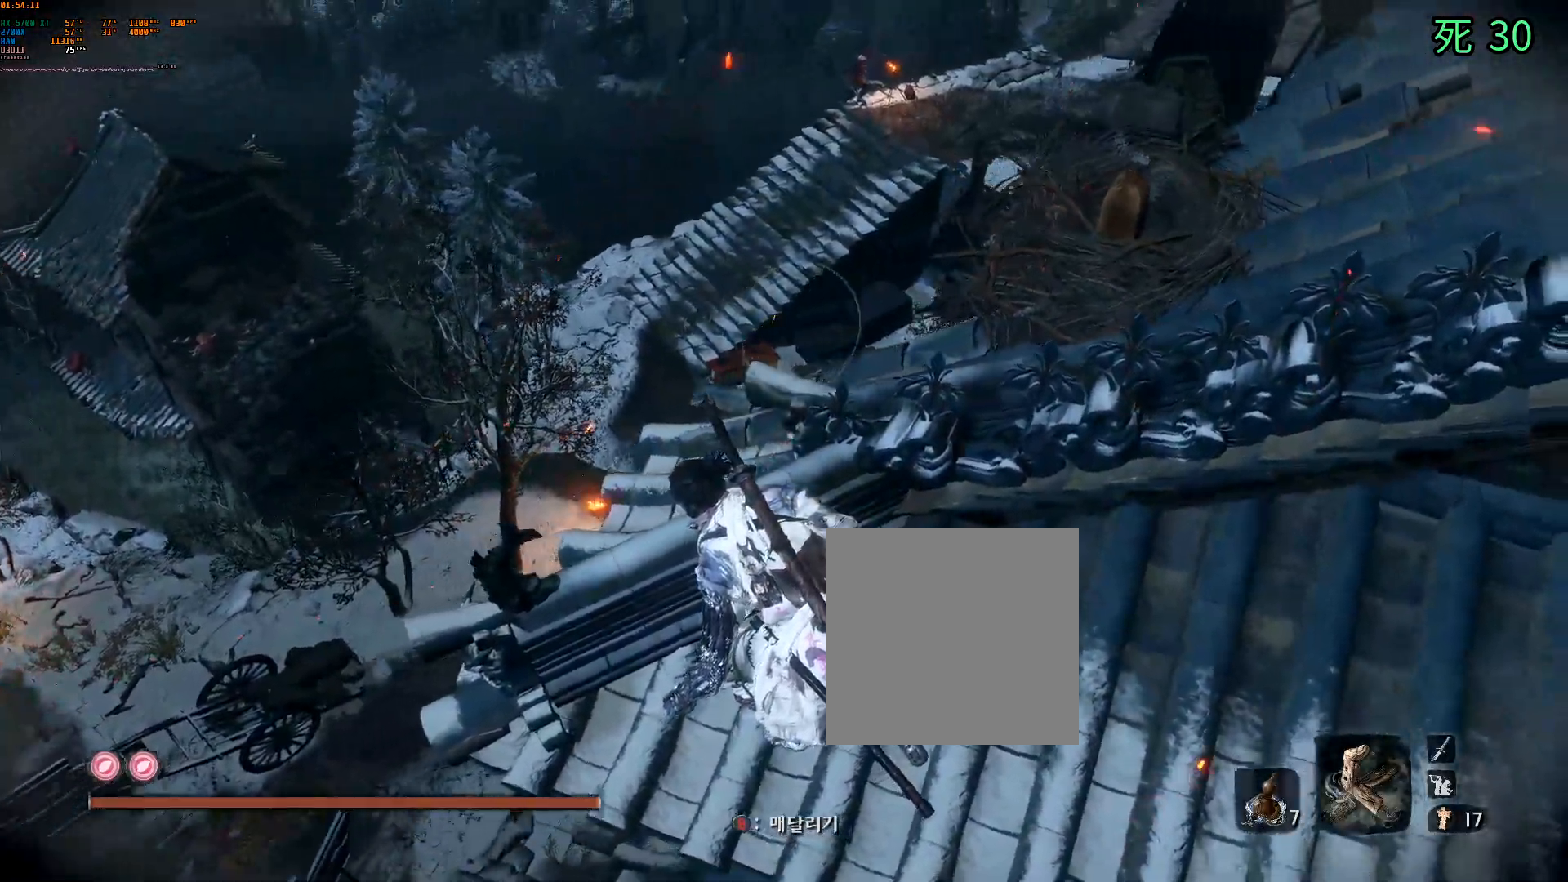
{"buttons": [], "left_stick": "center", "events": [[33, "DPAD_DOWN", "down"], [483, "DPAD_DOWN", "up"]]}